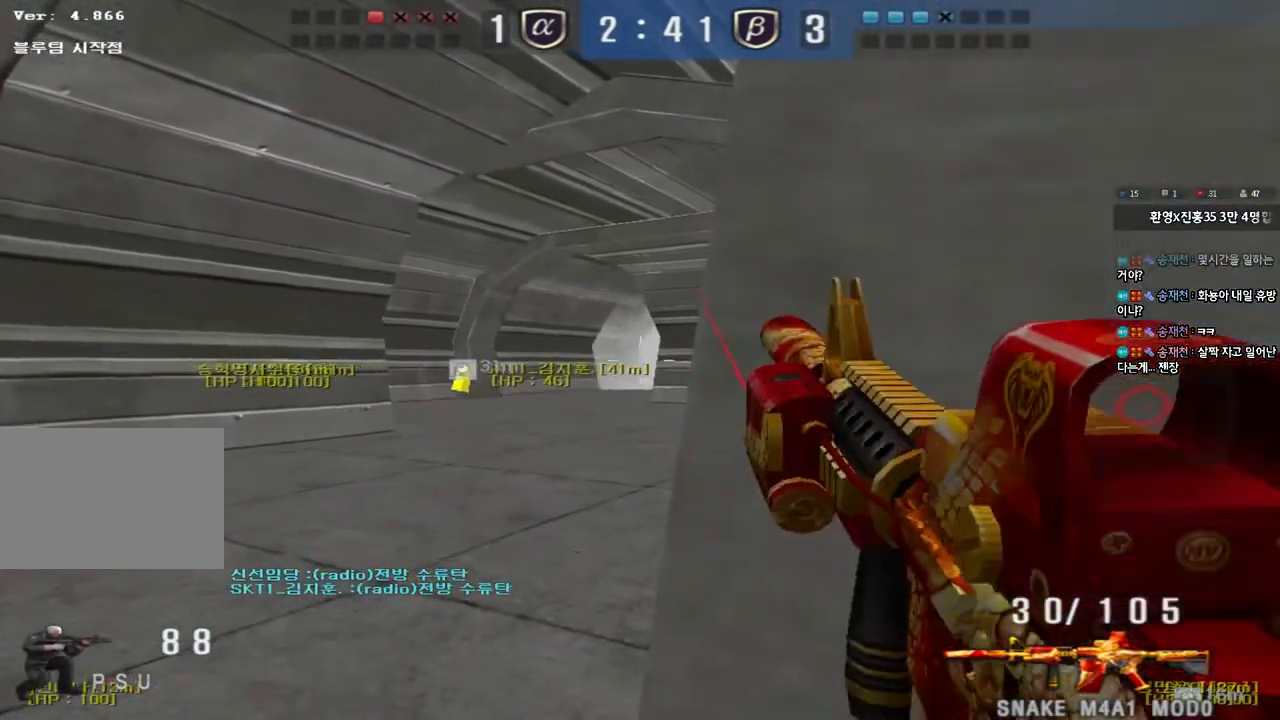
Gameplay with keyboard; each line is a JSON object with the keys held at the frame after it. "events" lists presses ("down") and releases ("up") of "a", "ctrl", "d", "e", "f", "q", "r", "s", "shift", "space", "tab" and "w" between this image and that frame as [ms after this image, input, new state], when the widget could be followed in between. No other keys are recorded. Mouse input is not recorded.
{"keys": ["ctrl"], "events": [[50, "d", "up"]]}
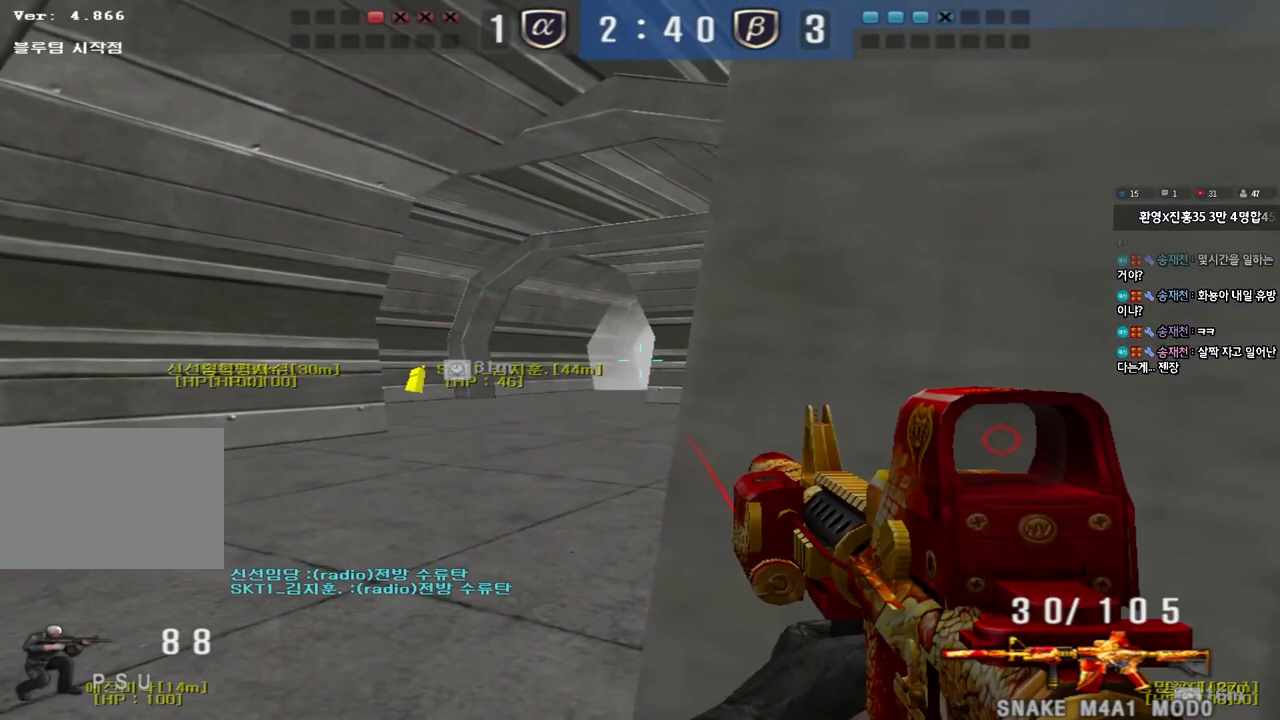
{"keys": ["ctrl"], "events": []}
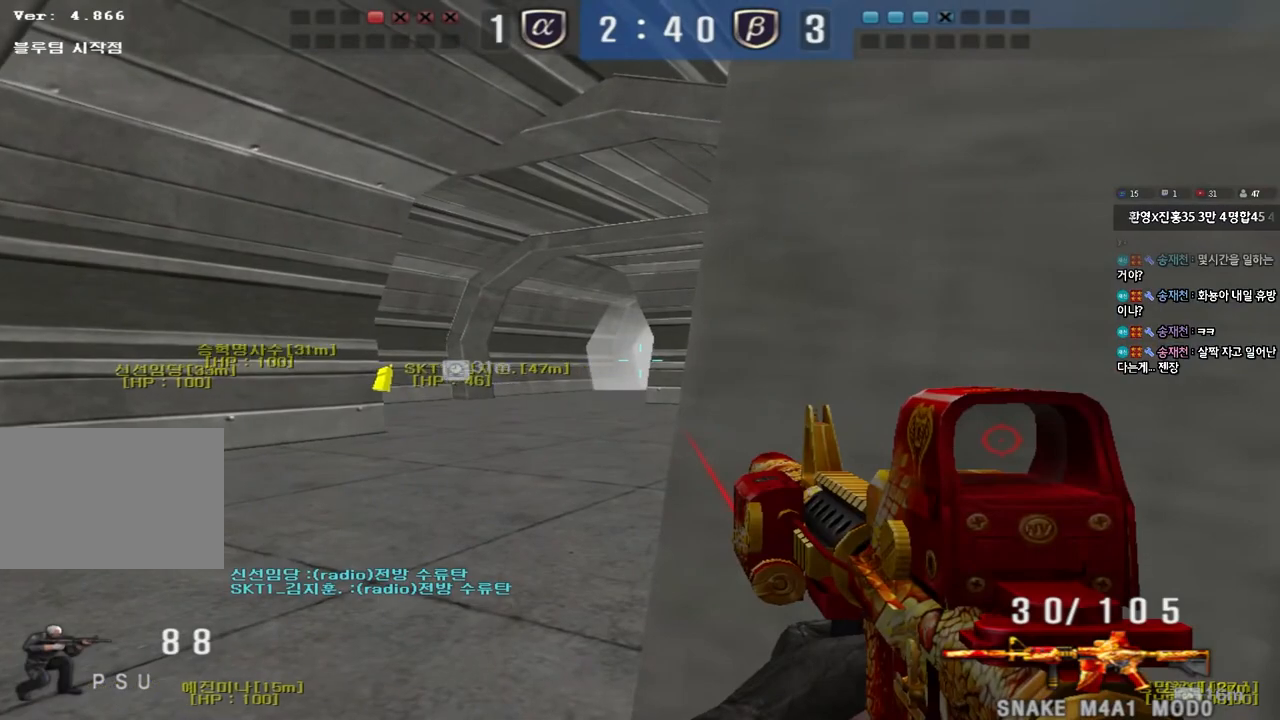
{"keys": ["ctrl"], "events": []}
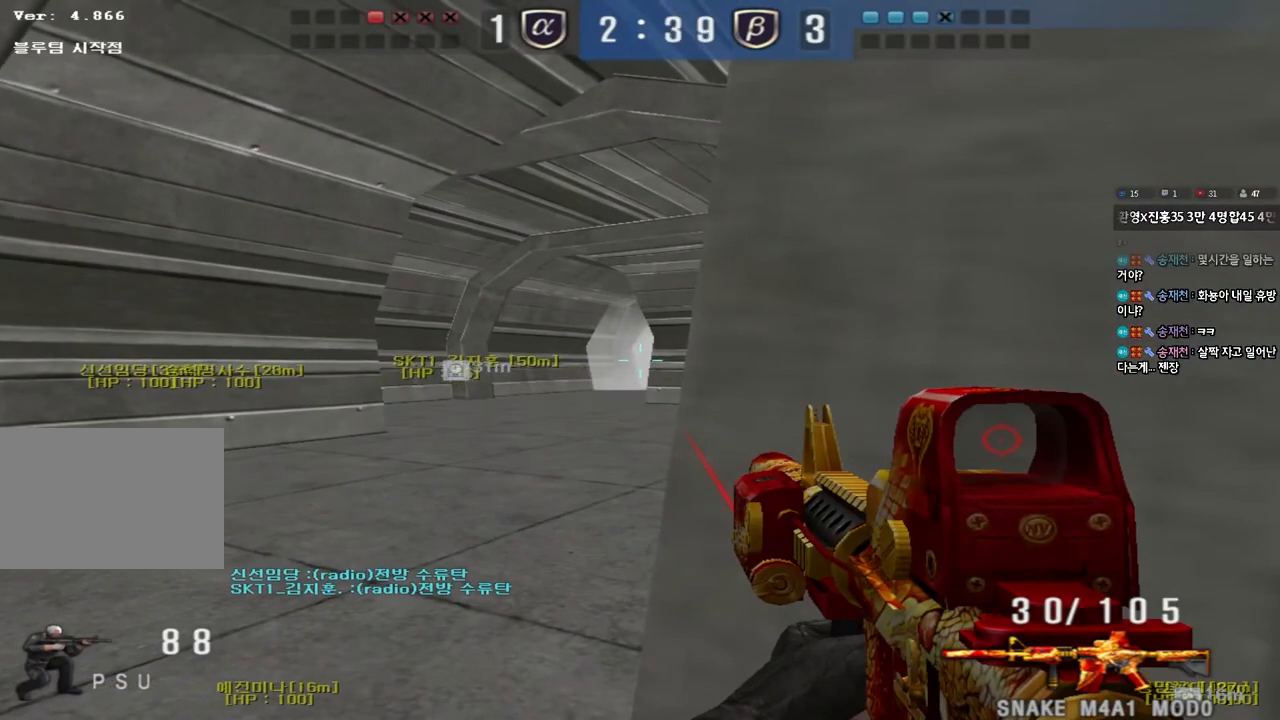
{"keys": ["ctrl"], "events": []}
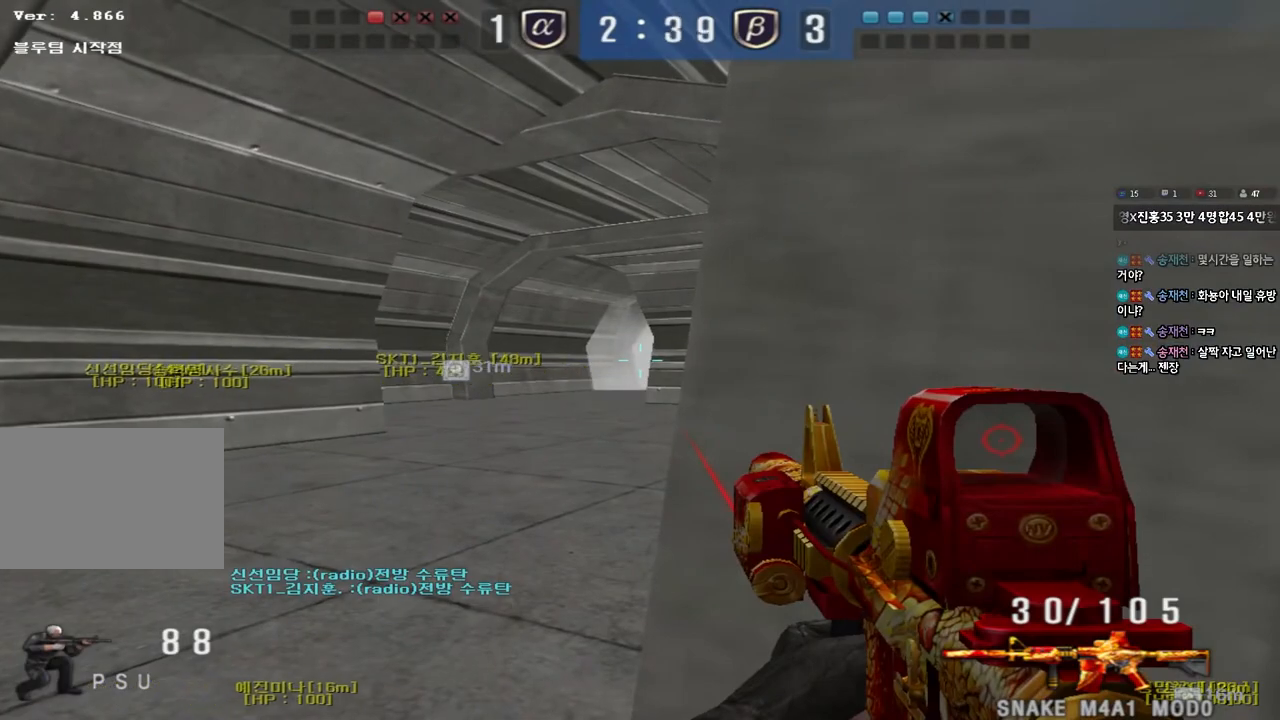
{"keys": ["ctrl"], "events": []}
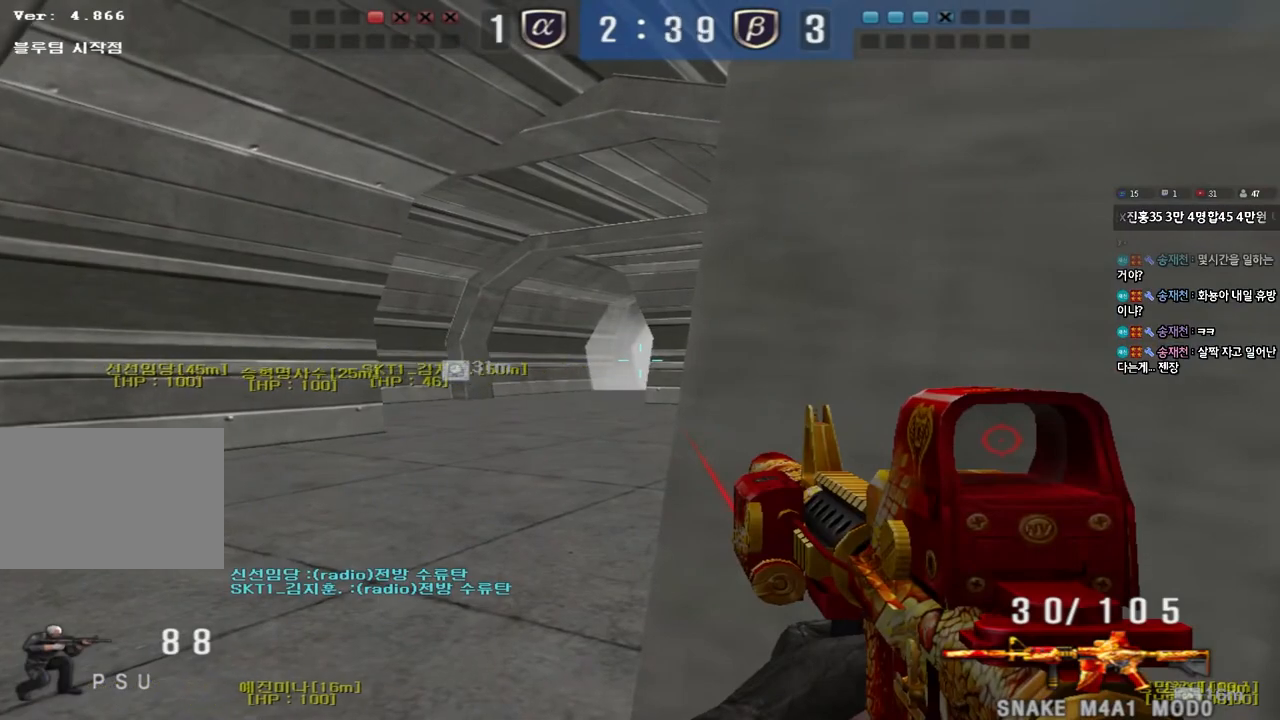
{"keys": ["ctrl"], "events": []}
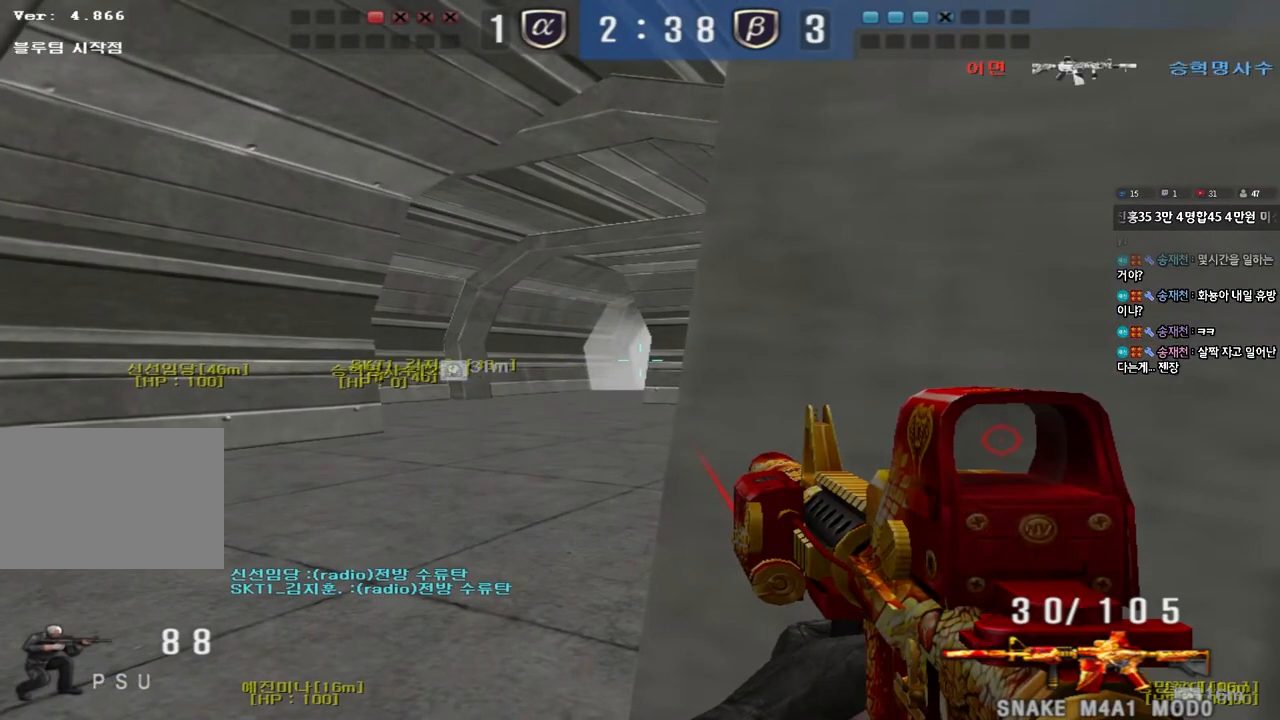
{"keys": ["d", "w"], "events": [[150, "a", "down"], [183, "w", "down"], [200, "ctrl", "up"], [383, "a", "up"], [417, "d", "down"]]}
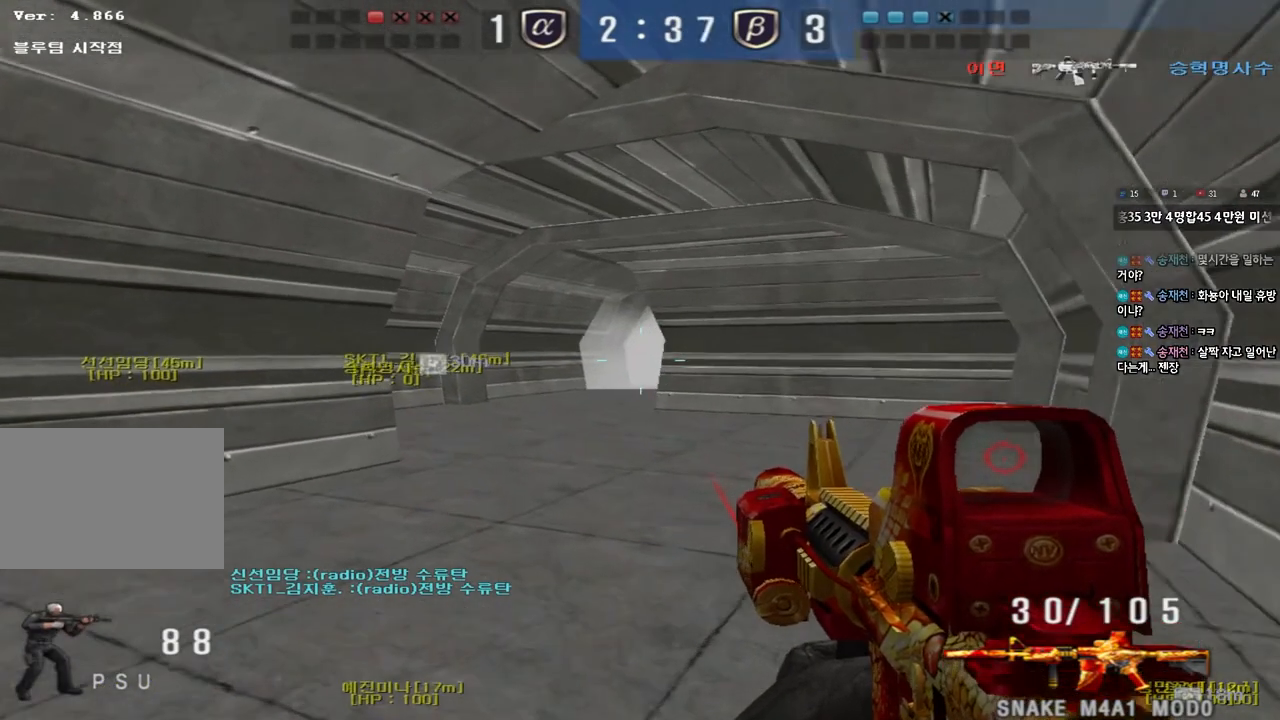
{"keys": ["ctrl"], "events": [[83, "ctrl", "down"], [100, "d", "up"], [117, "w", "up"], [200, "ctrl", "up"], [200, "d", "down"], [200, "w", "down"], [467, "ctrl", "down"], [467, "d", "up"], [483, "w", "up"]]}
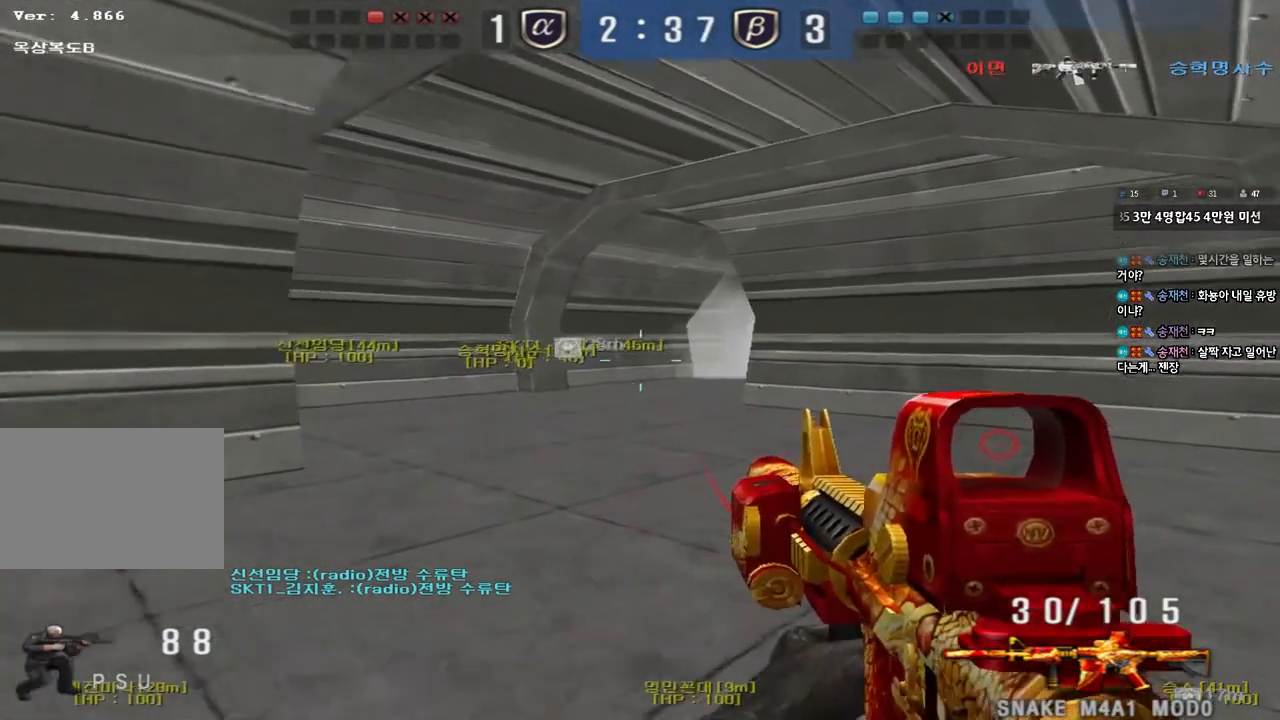
{"keys": ["d", "w"], "events": [[67, "ctrl", "up"], [83, "d", "down"], [83, "w", "down"], [383, "ctrl", "down"], [383, "d", "up"], [400, "w", "up"], [483, "d", "down"], [483, "w", "down"], [500, "ctrl", "up"]]}
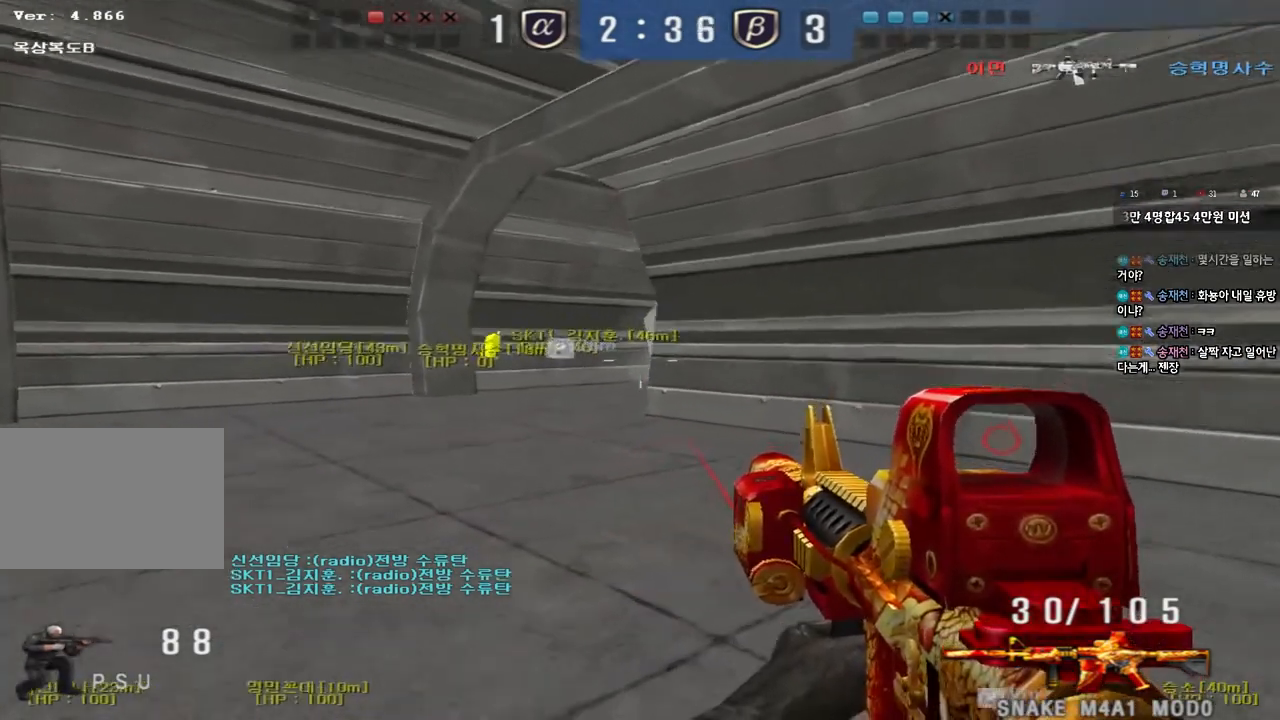
{"keys": ["d"], "events": [[150, "d", "up"], [167, "ctrl", "down"], [167, "w", "up"], [233, "ctrl", "up"], [250, "w", "down"], [267, "d", "down"], [400, "w", "up"], [433, "shift", "down"], [500, "shift", "up"]]}
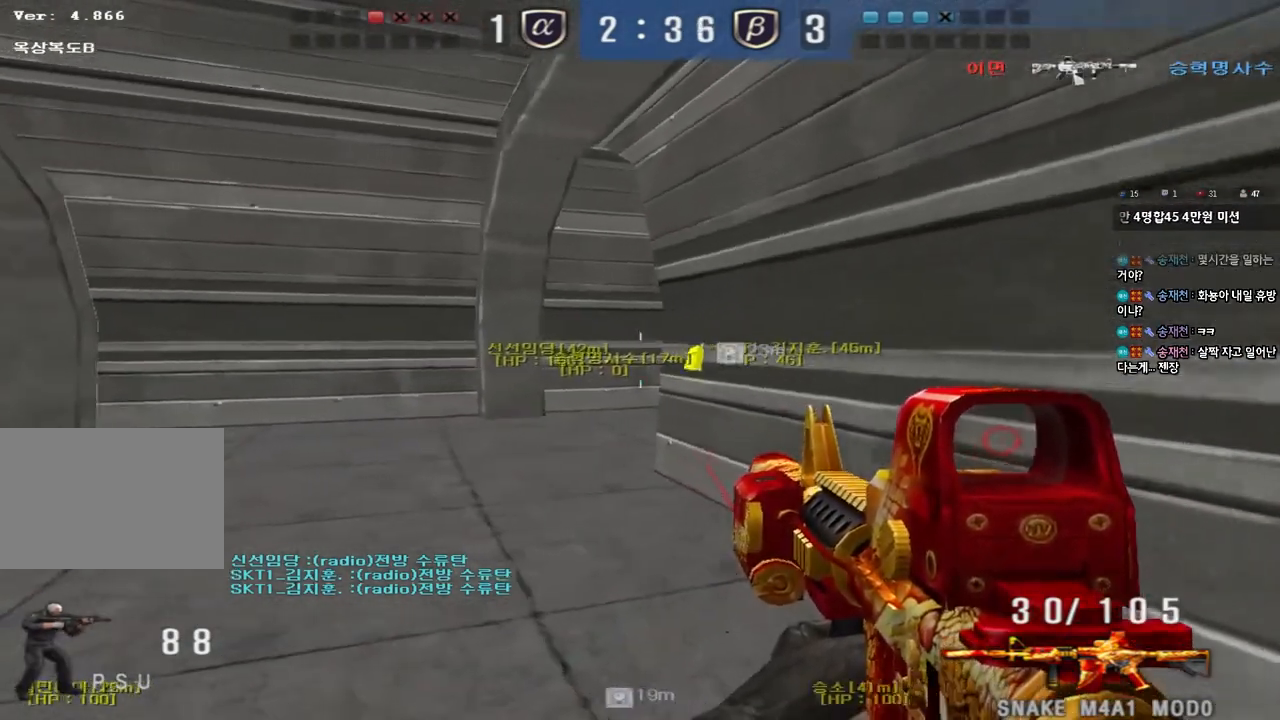
{"keys": ["ctrl", "d", "s"], "events": [[283, "ctrl", "down"], [467, "s", "down"]]}
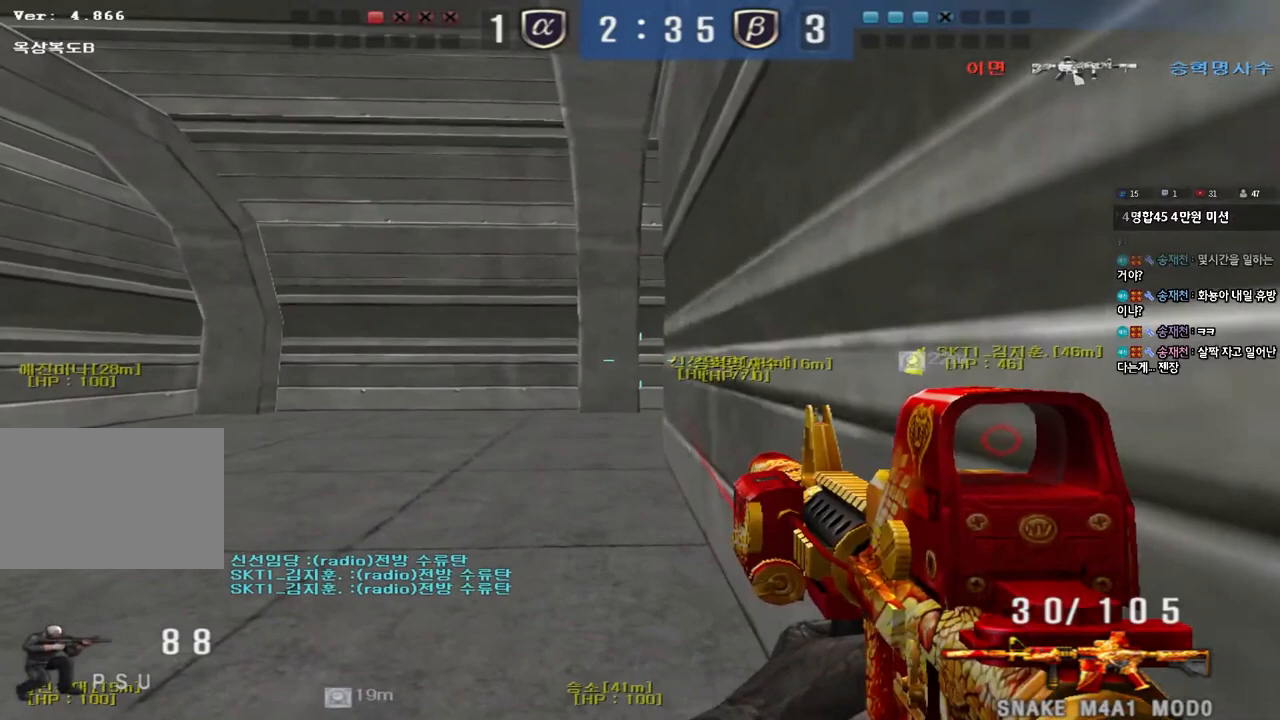
{"keys": ["ctrl"], "events": [[133, "s", "up"], [283, "d", "up"]]}
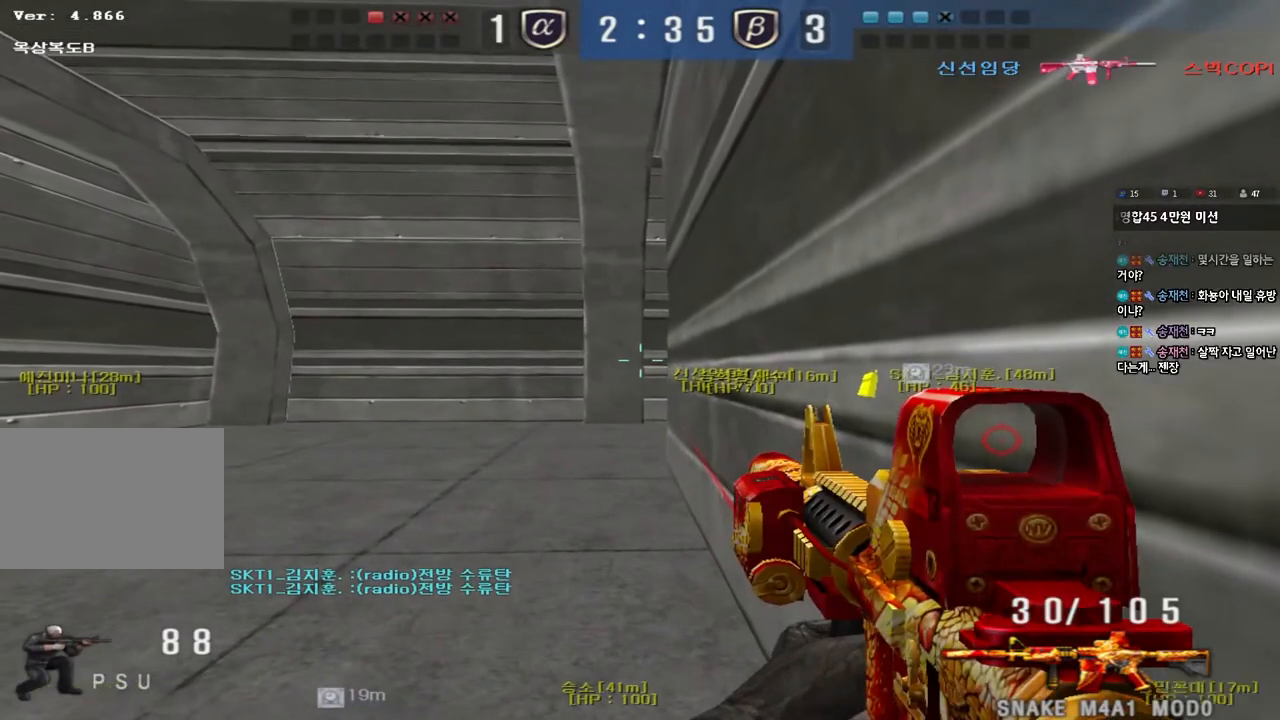
{"keys": ["ctrl", "d", "w"], "events": [[433, "d", "down"], [433, "w", "down"]]}
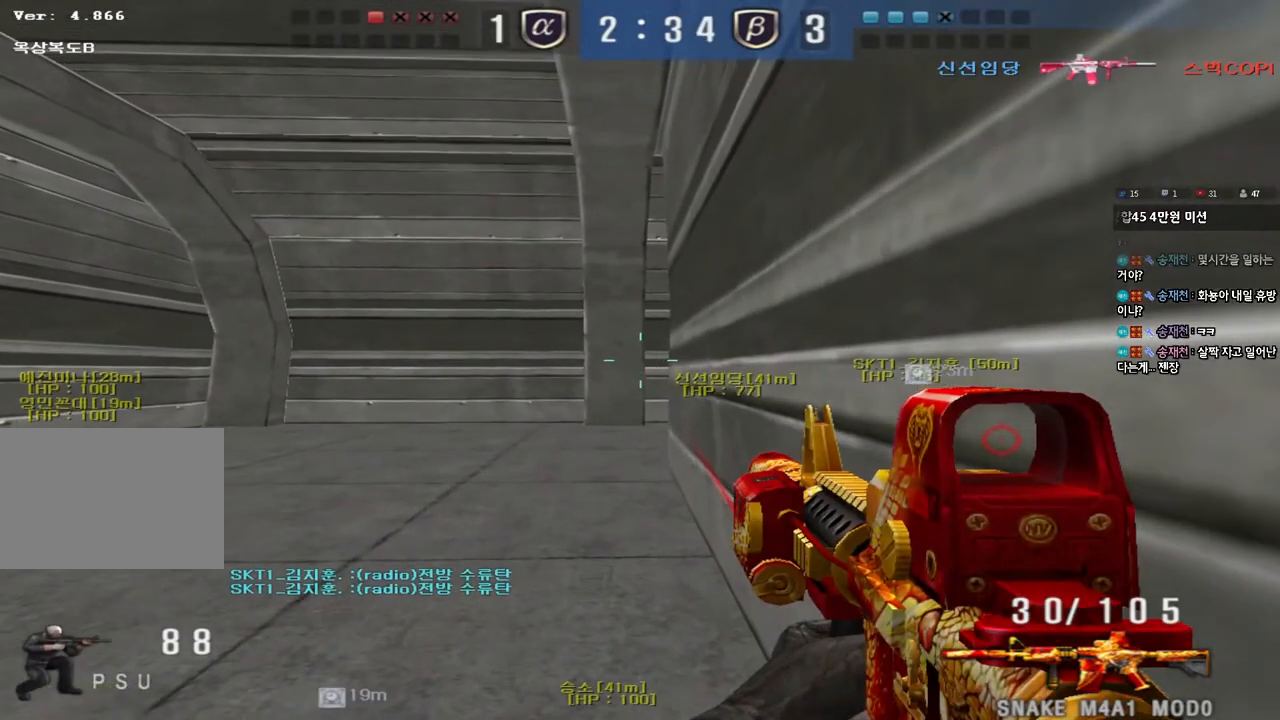
{"keys": ["ctrl", "d", "w"], "events": []}
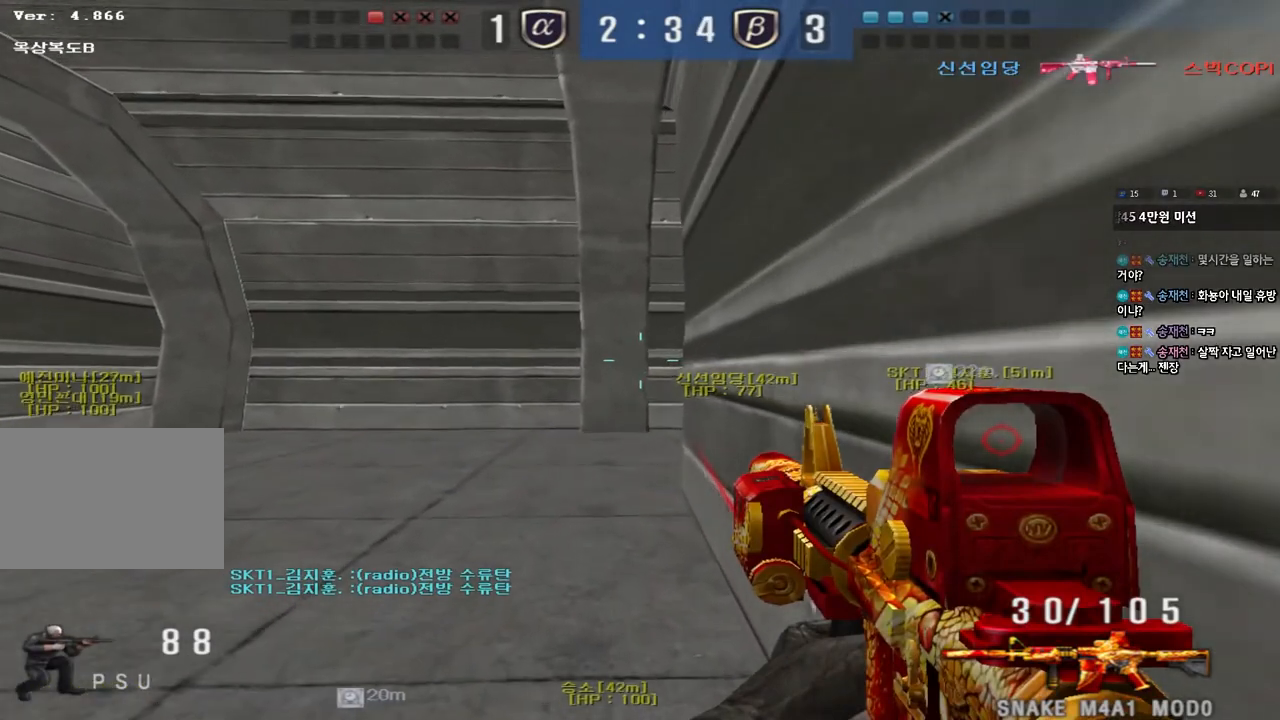
{"keys": ["ctrl", "w"], "events": [[150, "d", "up"], [150, "w", "up"], [467, "w", "down"]]}
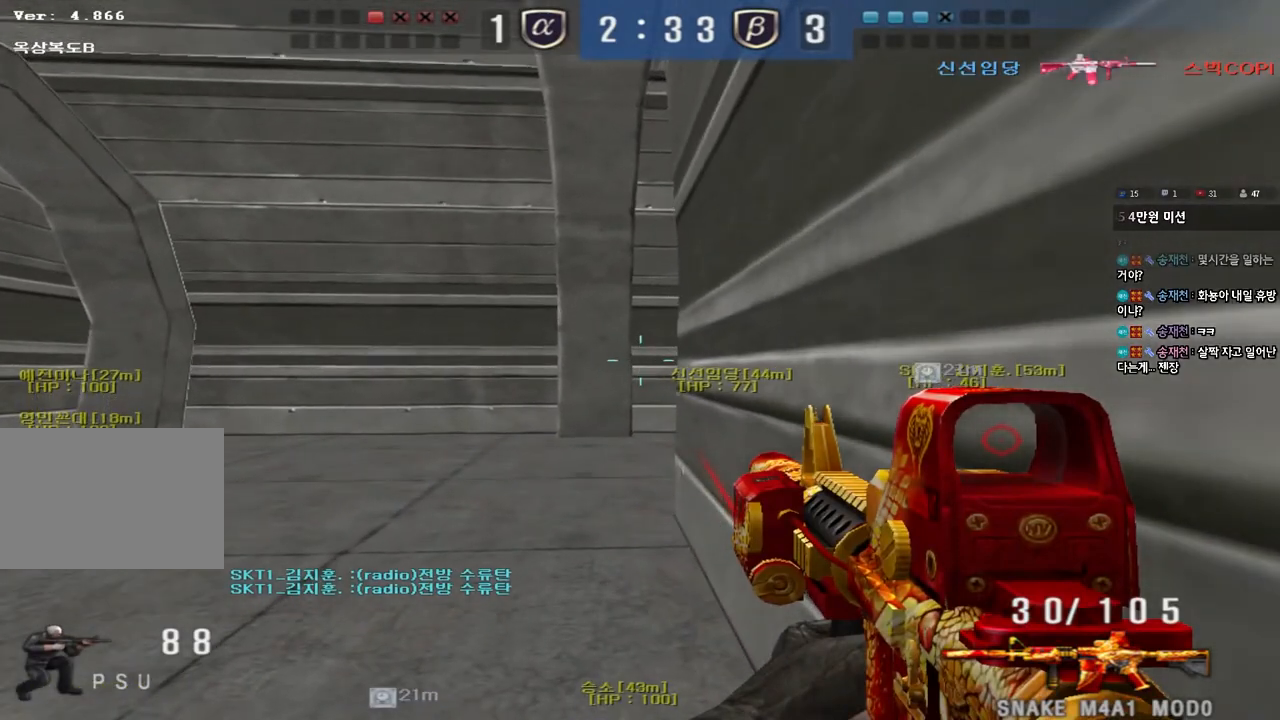
{"keys": ["ctrl", "d", "s"], "events": [[67, "w", "up"], [283, "d", "down"], [283, "s", "down"]]}
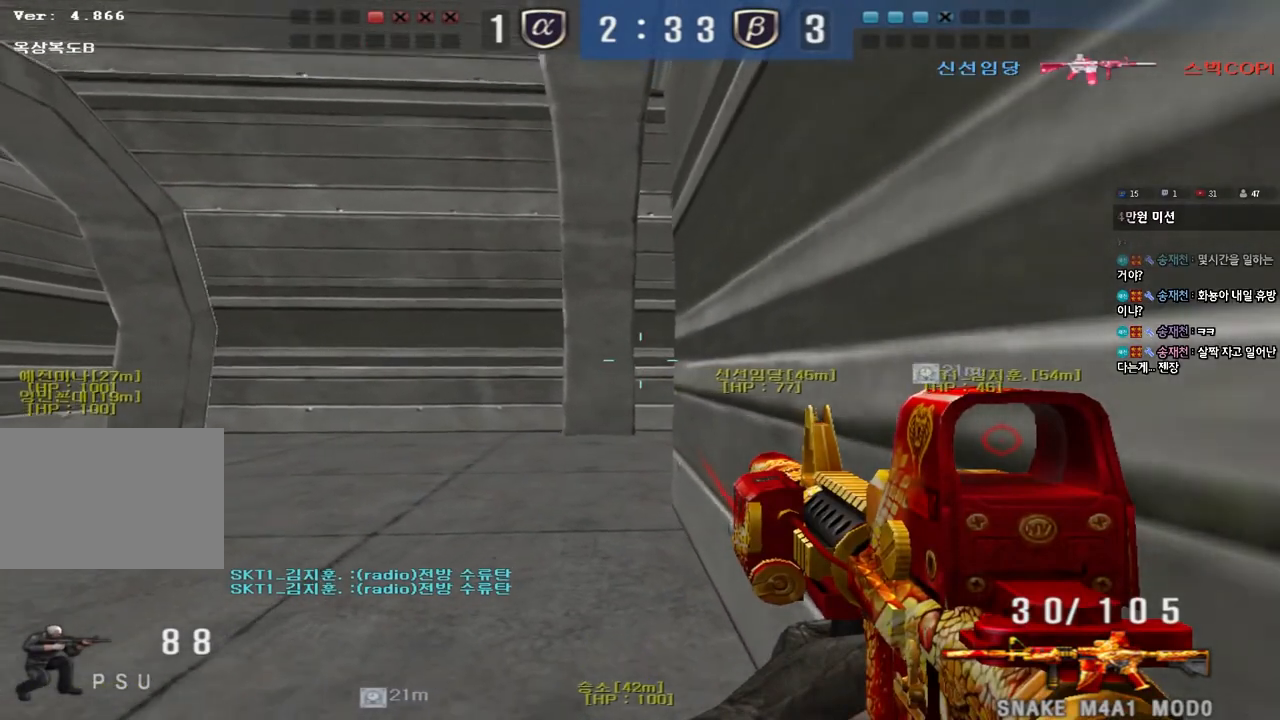
{"keys": ["ctrl", "w"], "events": [[250, "d", "up"], [250, "s", "up"], [350, "w", "down"]]}
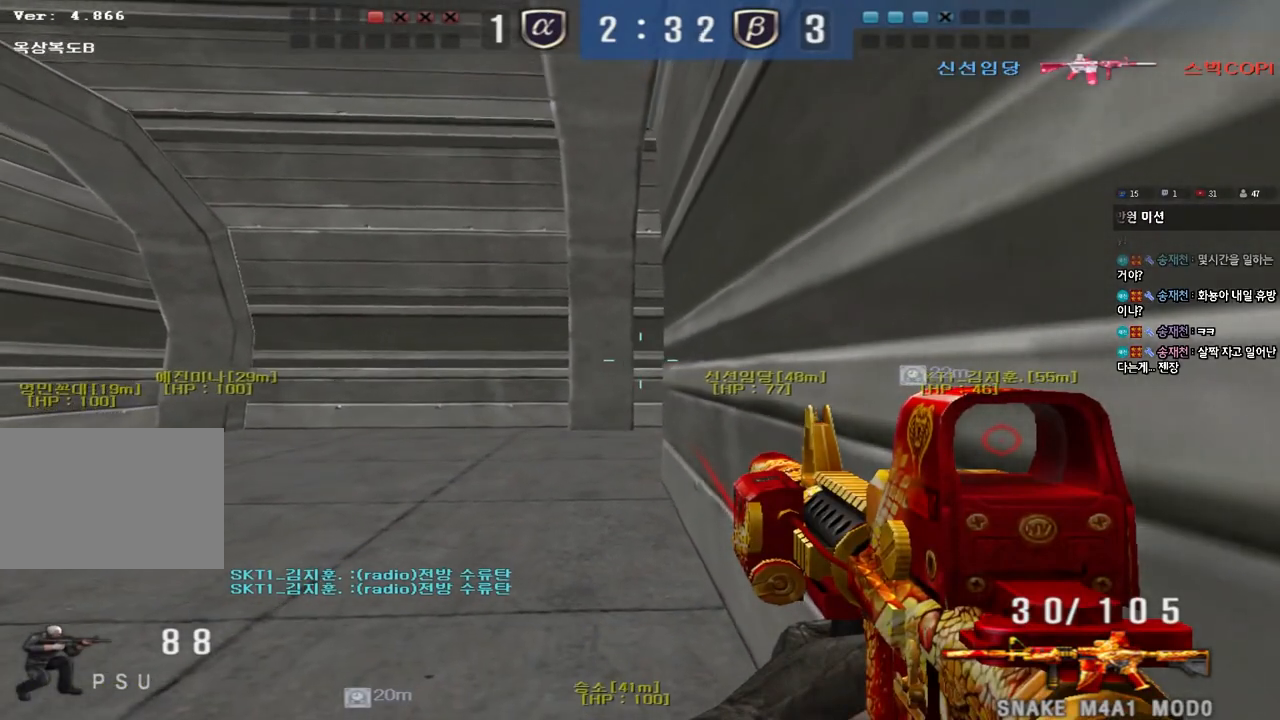
{"keys": ["ctrl", "w"], "events": []}
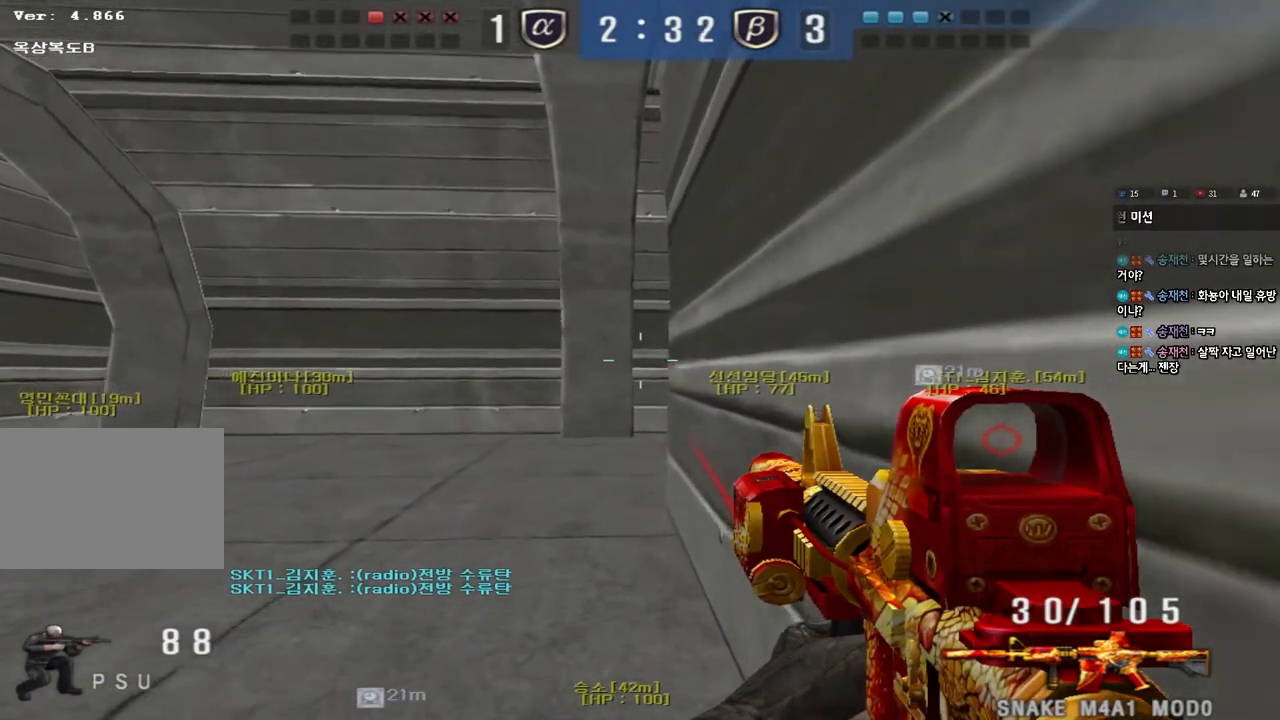
{"keys": ["ctrl"], "events": [[133, "a", "down"], [167, "ctrl", "up"], [417, "ctrl", "down"], [433, "w", "up"], [450, "a", "up"]]}
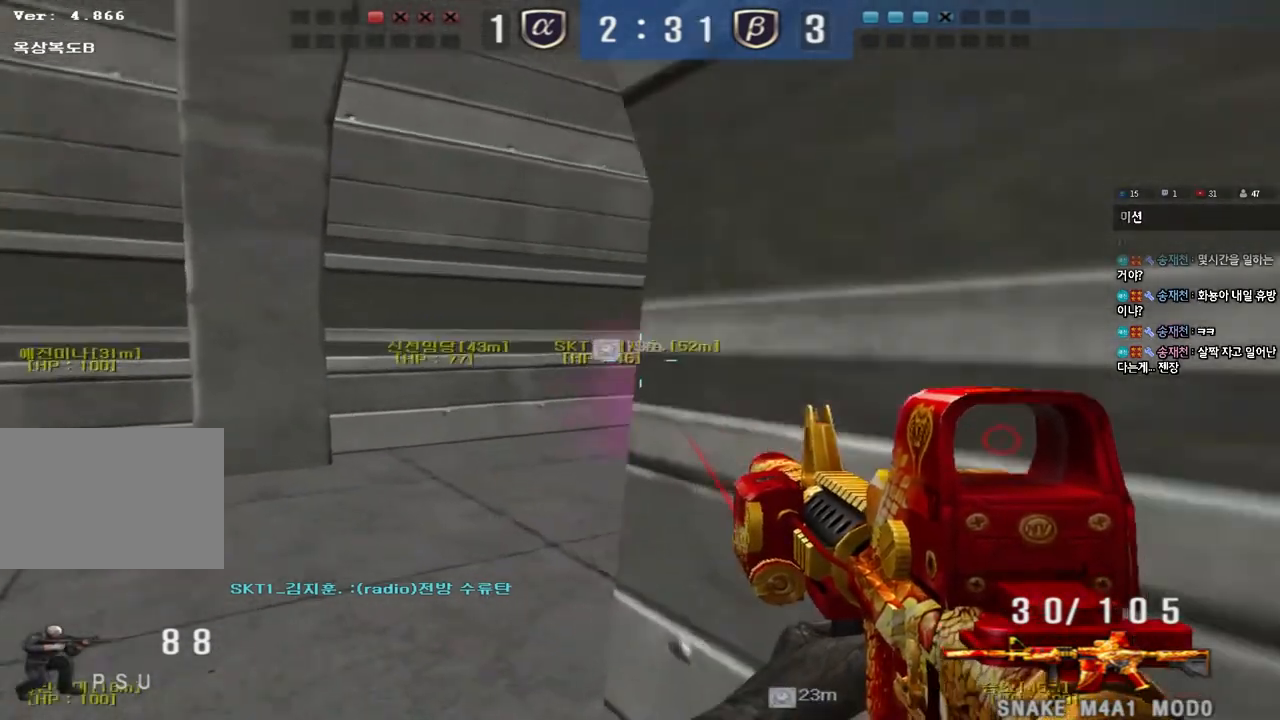
{"keys": ["a", "w"], "events": [[33, "a", "down"], [33, "w", "down"], [50, "ctrl", "up"], [350, "ctrl", "down"], [367, "w", "up"], [383, "a", "up"], [467, "ctrl", "up"], [467, "w", "down"], [483, "a", "down"]]}
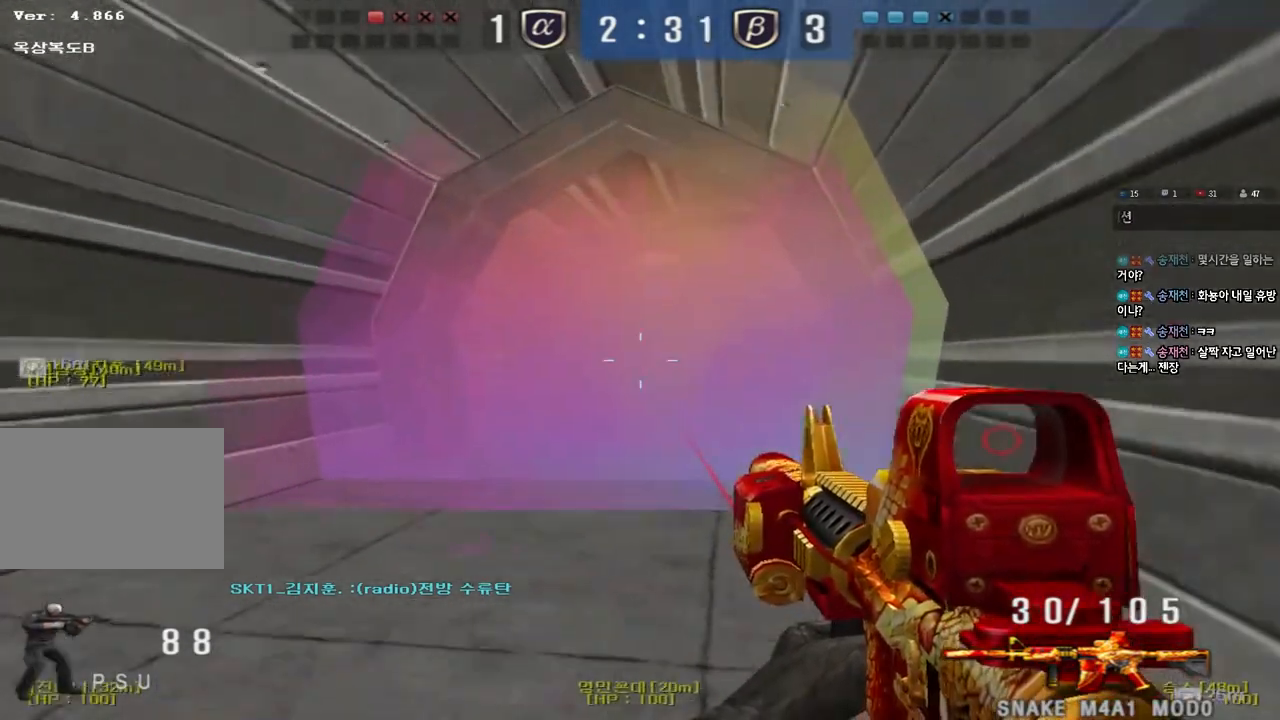
{"keys": ["a", "w"], "events": [[300, "ctrl", "down"], [300, "w", "up"], [317, "a", "up"], [383, "ctrl", "up"], [400, "w", "down"], [417, "a", "down"]]}
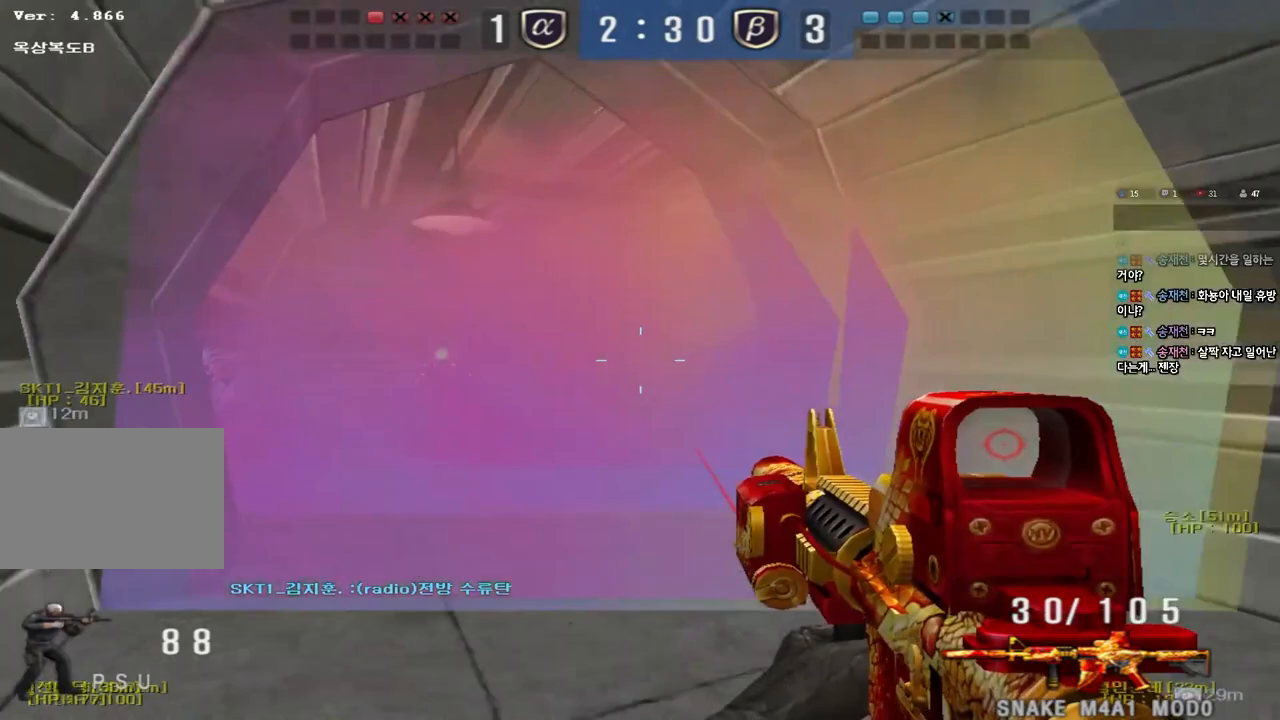
{"keys": ["d", "w"], "events": [[217, "ctrl", "down"], [217, "w", "up"], [233, "a", "up"], [317, "ctrl", "up"], [317, "d", "down"], [317, "w", "down"]]}
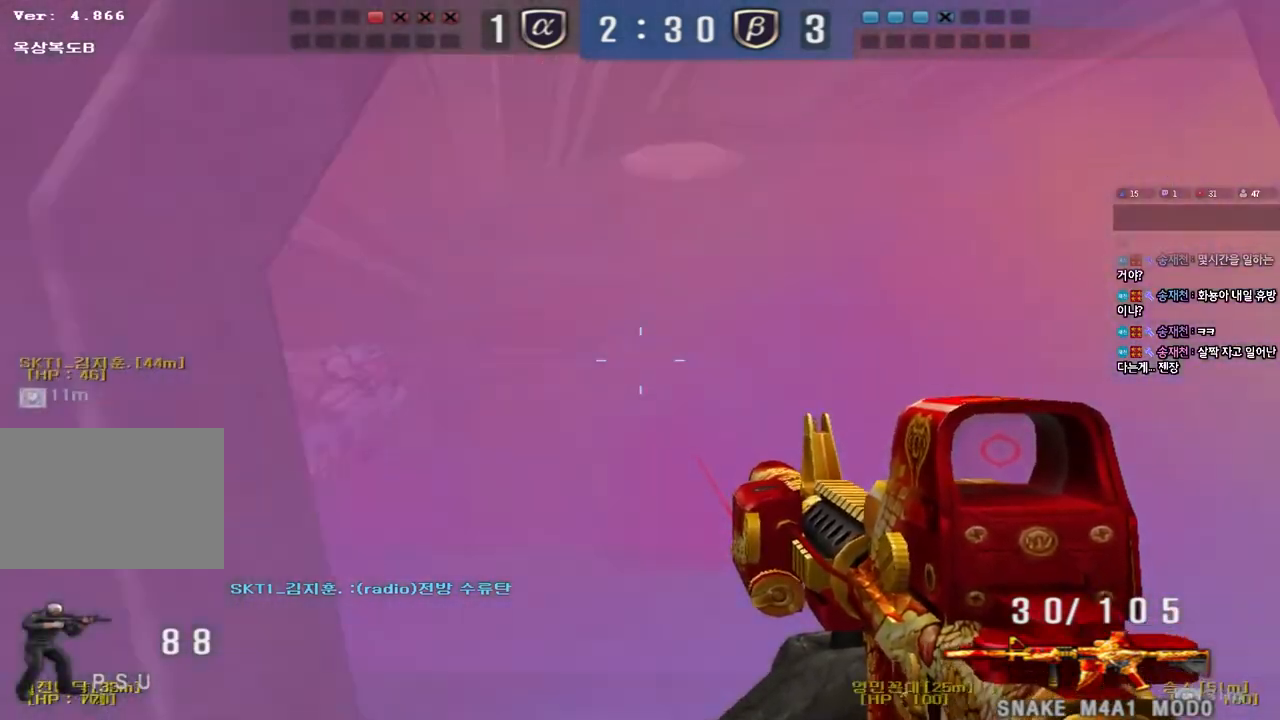
{"keys": ["a", "w"], "events": [[33, "d", "up"], [50, "a", "down"], [250, "ctrl", "down"], [250, "w", "up"], [283, "a", "up"], [350, "ctrl", "up"], [367, "w", "down"], [383, "a", "down"]]}
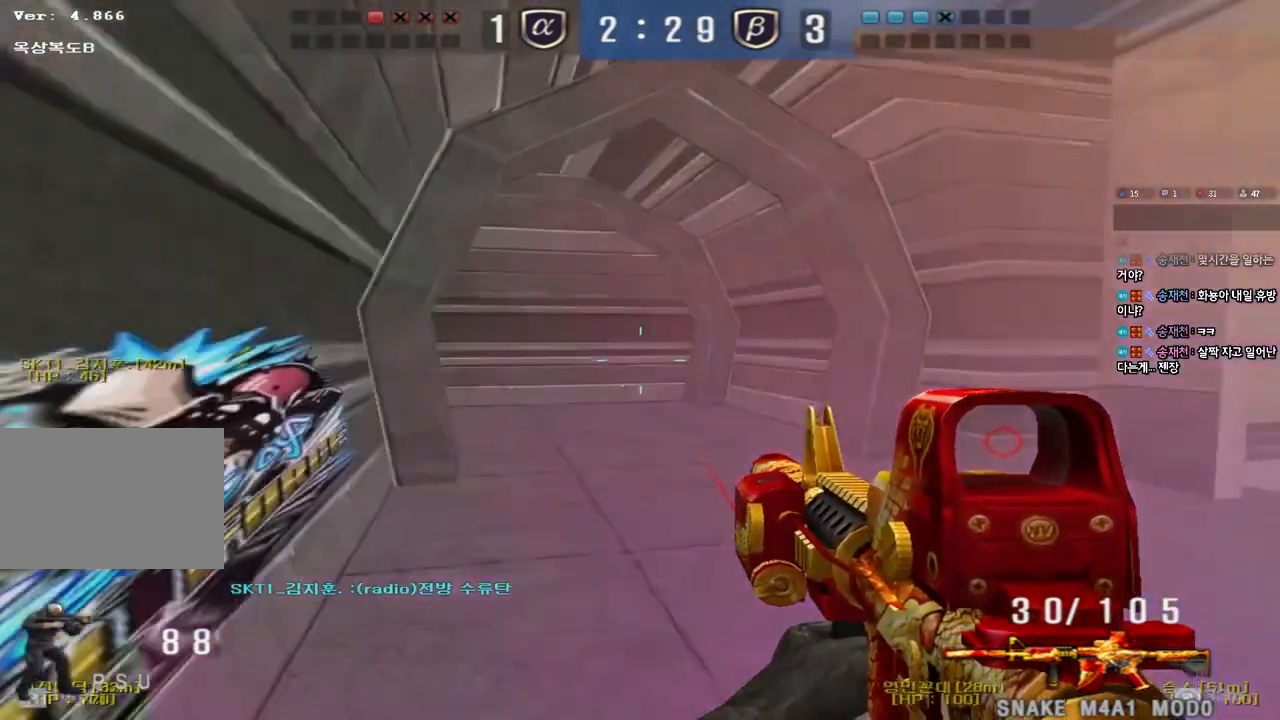
{"keys": ["ctrl"]}
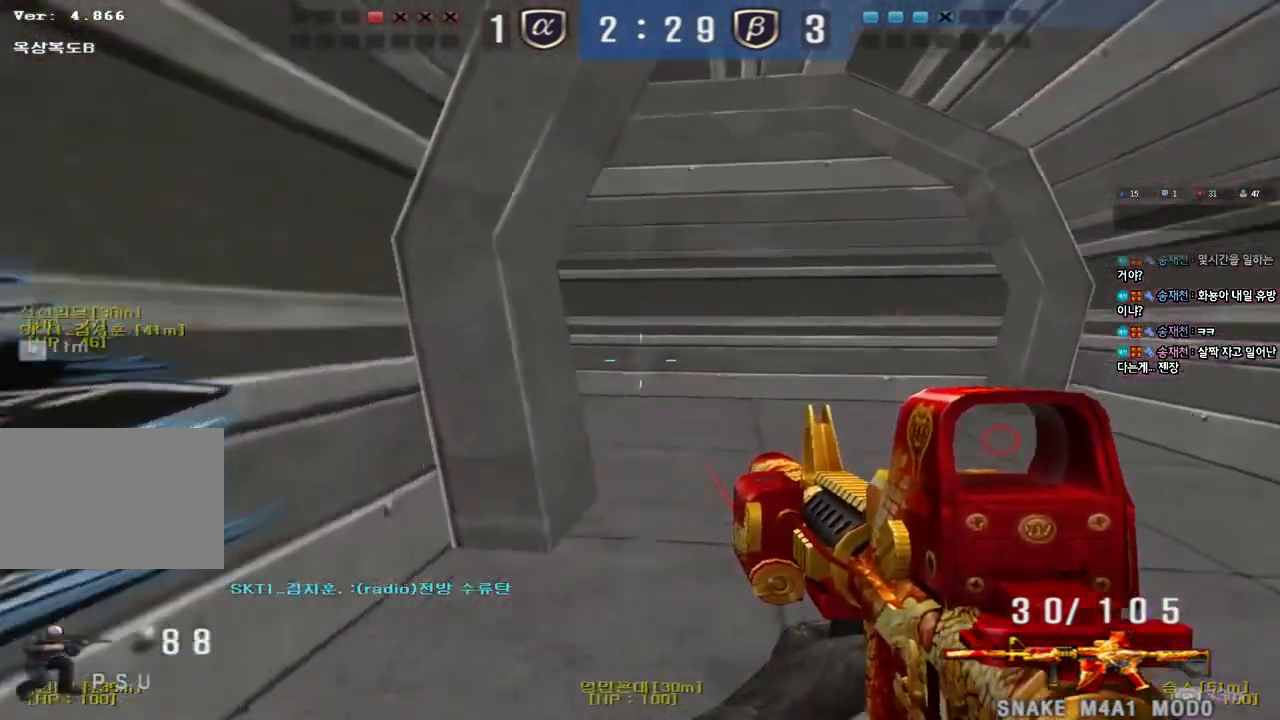
{"keys": ["d", "w"], "events": [[33, "ctrl", "up"], [50, "d", "down"], [50, "w", "down"], [267, "ctrl", "down"], [267, "d", "up"], [283, "w", "up"], [367, "ctrl", "up"], [367, "d", "down"], [367, "w", "down"]]}
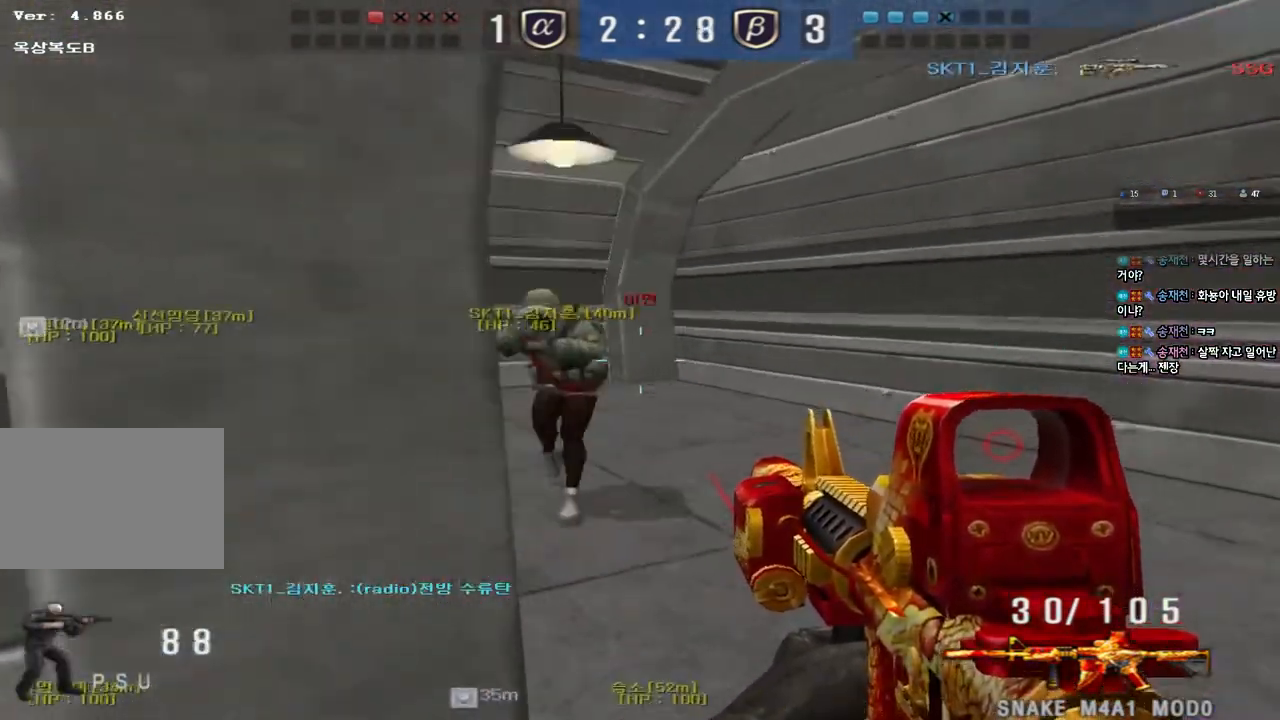
{"keys": ["d"], "events": [[133, "ctrl", "down"], [133, "d", "up"], [133, "w", "up"], [200, "ctrl", "up"], [267, "d", "down"], [317, "s", "down"], [433, "s", "up"]]}
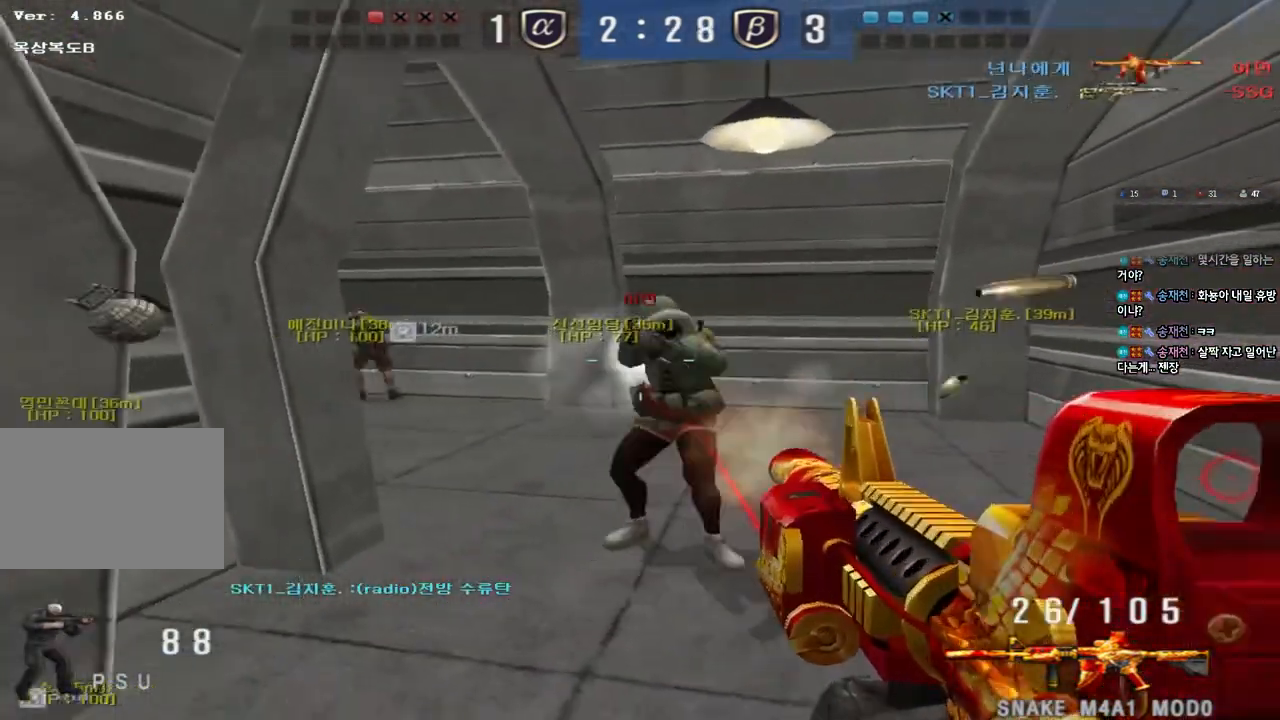
{"keys": ["d", "w"], "events": [[17, "w", "down"]]}
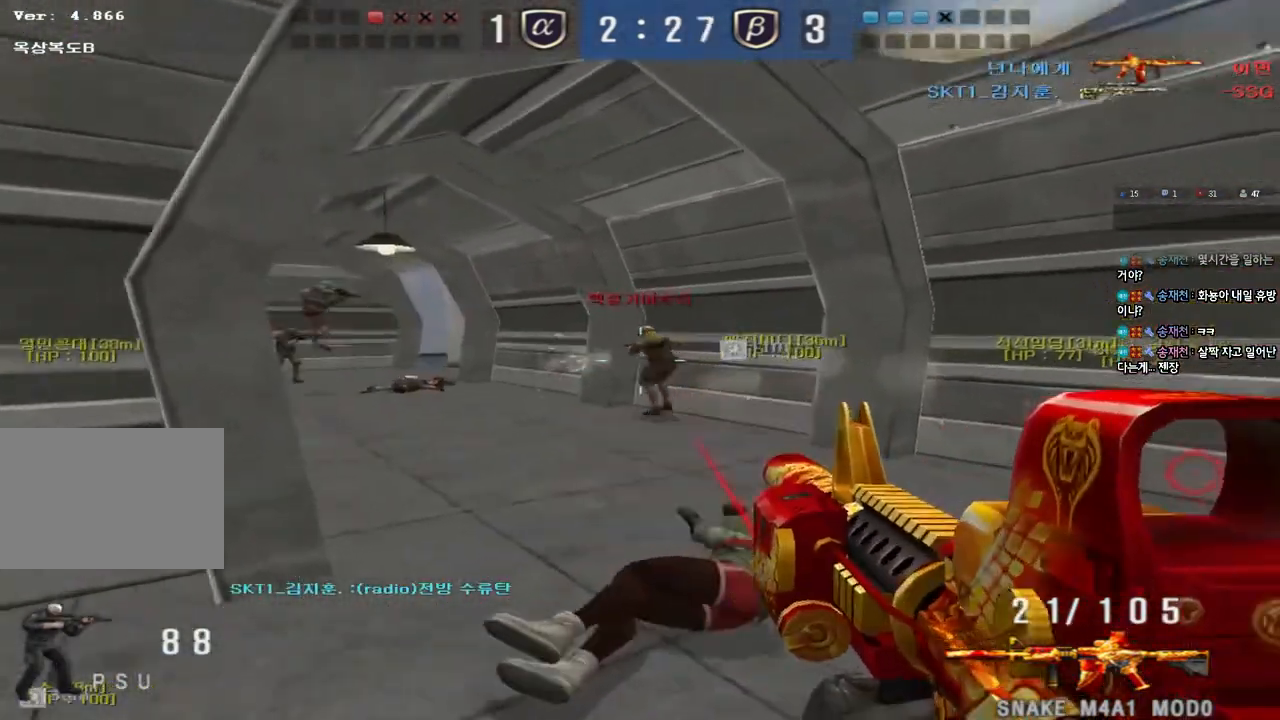
{"keys": ["a", "w"], "events": [[233, "a", "down"], [233, "d", "up"]]}
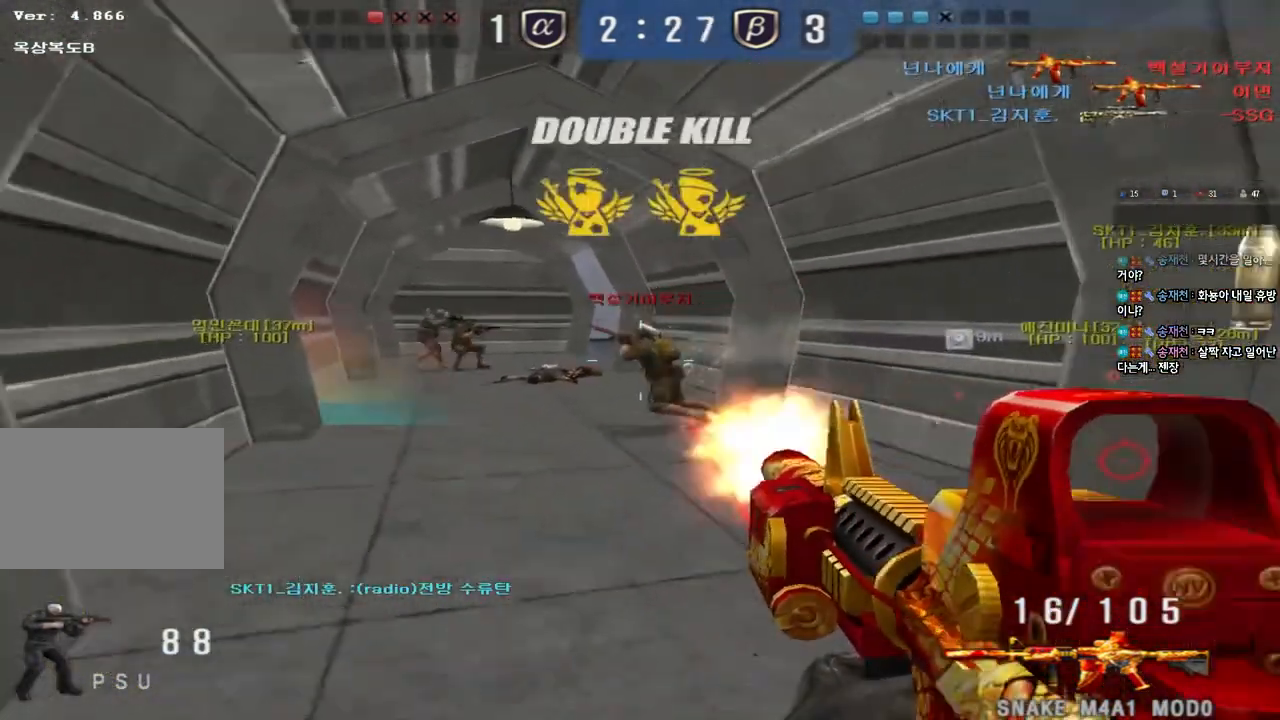
{"keys": [], "events": [[117, "a", "up"], [117, "w", "up"]]}